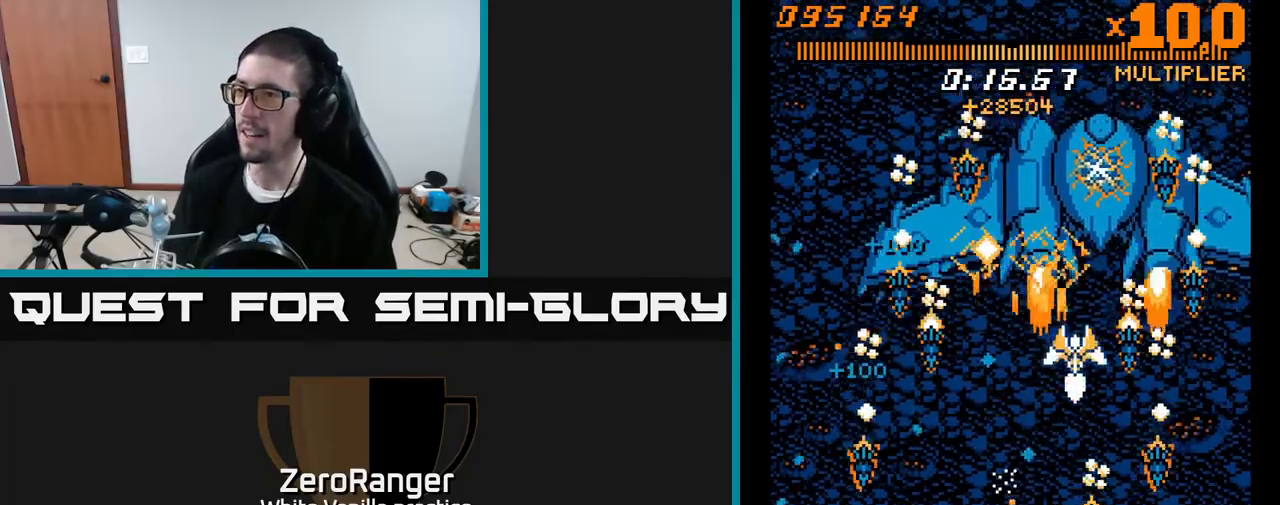
Gameplay with a controller (Xbox layout); each line is a JSON object with the inputs held at the frame after it. "events" lists button and stick changes between this image and that frame as [ms after this image, input, new state], when the widget could be followed in between. Not read: left_stick.
{"buttons": ["A"], "right_stick": "center", "events": [[183, "DPAD_RIGHT", "up"], [233, "DPAD_LEFT", "down"], [267, "DPAD_UP", "up"], [333, "DPAD_LEFT", "up"]]}
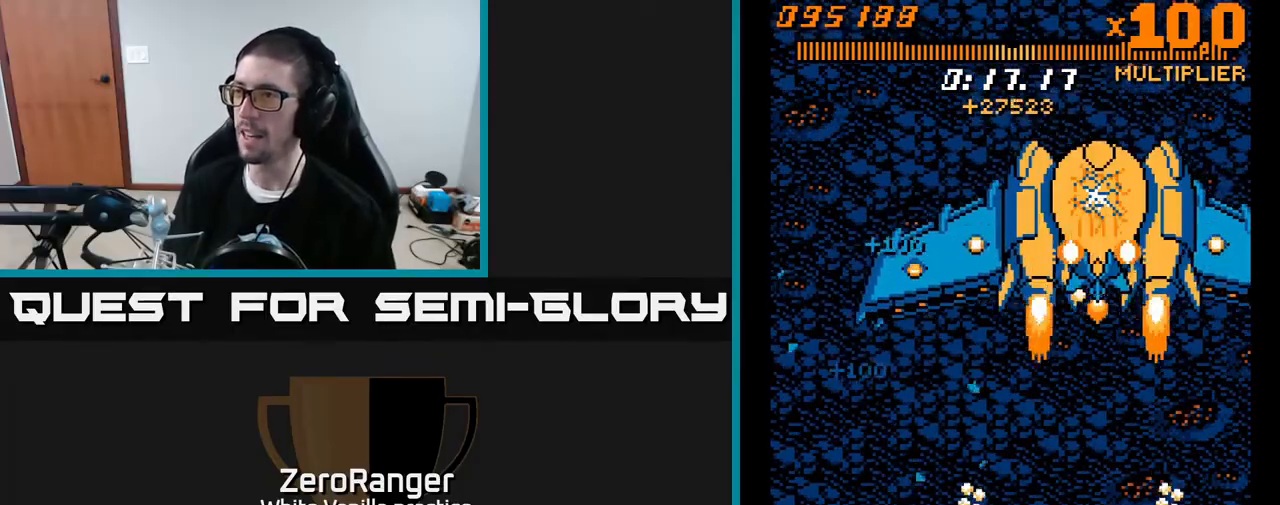
{"buttons": ["A", "DPAD_LEFT"], "right_stick": "center", "events": [[33, "DPAD_LEFT", "down"], [167, "DPAD_LEFT", "up"], [283, "DPAD_DOWN", "down"], [367, "DPAD_DOWN", "up"], [383, "DPAD_LEFT", "down"]]}
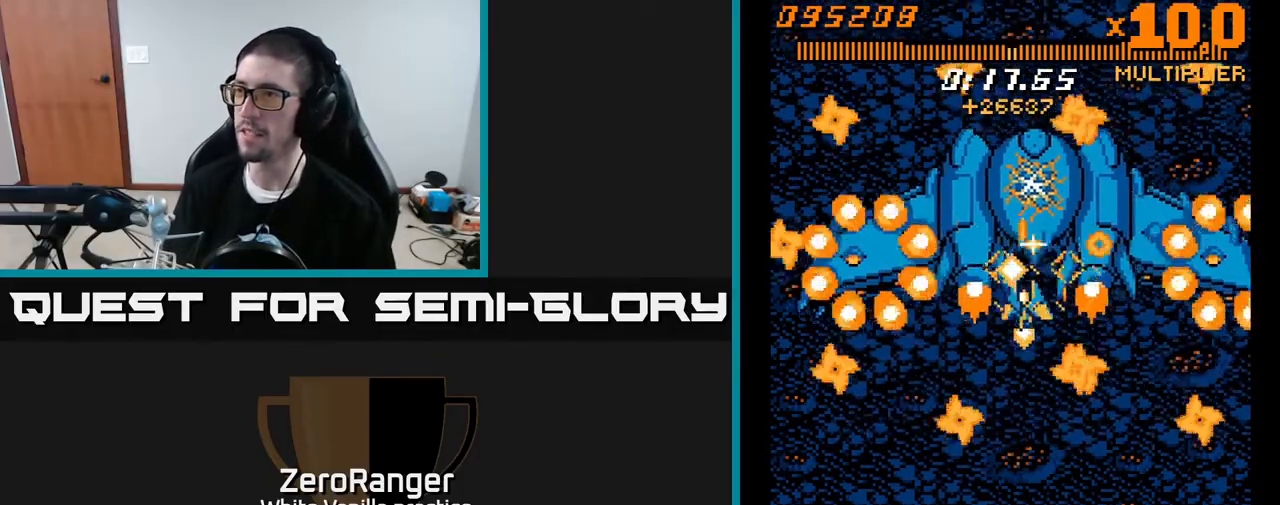
{"buttons": ["A", "DPAD_LEFT"], "right_stick": "center", "events": [[33, "DPAD_LEFT", "up"], [133, "DPAD_LEFT", "down"], [233, "DPAD_LEFT", "up"], [283, "DPAD_DOWN", "down"], [383, "DPAD_DOWN", "up"], [500, "DPAD_LEFT", "down"]]}
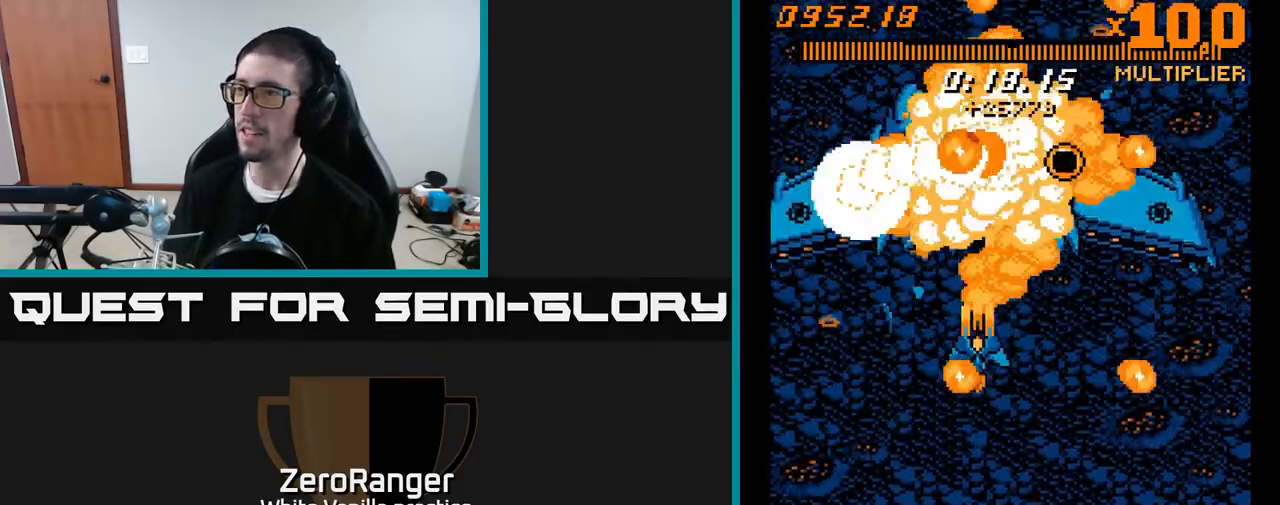
{"buttons": ["A", "DPAD_DOWN", "DPAD_LEFT"], "right_stick": "center", "events": [[17, "DPAD_DOWN", "down"], [50, "DPAD_DOWN", "up"], [100, "DPAD_LEFT", "up"], [283, "DPAD_RIGHT", "down"], [417, "DPAD_DOWN", "down"], [417, "DPAD_RIGHT", "up"], [500, "DPAD_LEFT", "down"]]}
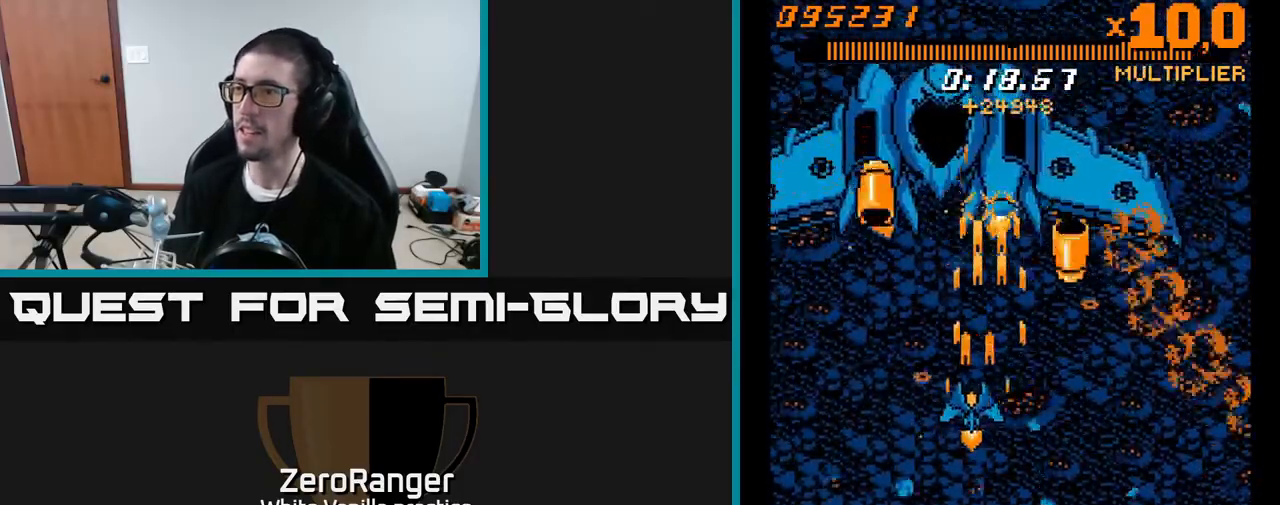
{"buttons": ["A", "DPAD_UP", "DPAD_LEFT"], "right_stick": "center", "events": [[100, "DPAD_DOWN", "up"], [117, "DPAD_LEFT", "up"], [133, "DPAD_UP", "down"], [483, "DPAD_LEFT", "down"]]}
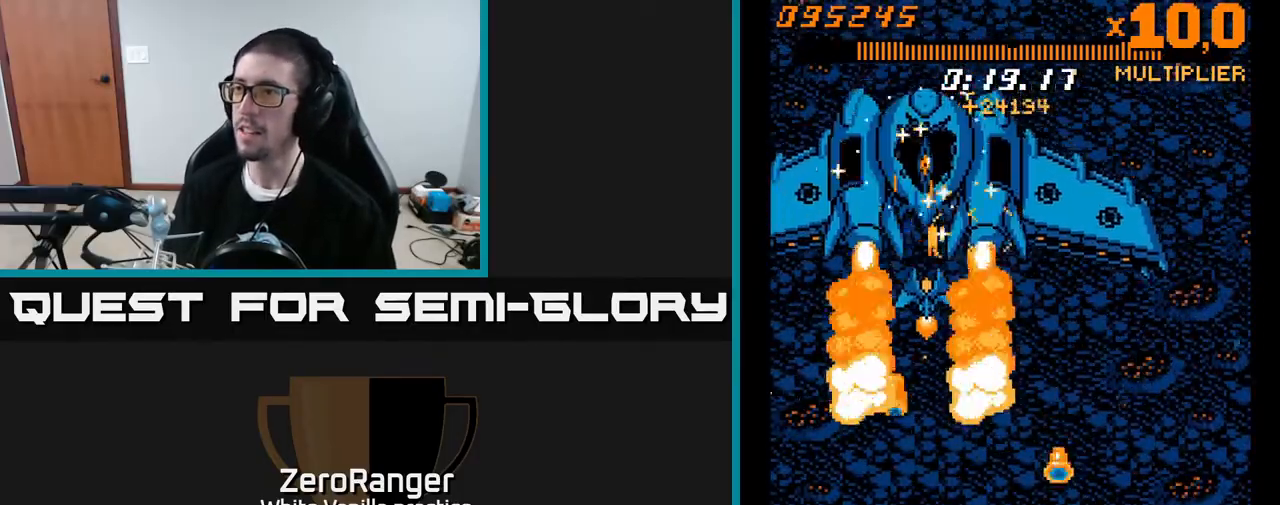
{"buttons": ["A", "DPAD_DOWN"], "right_stick": "center", "events": [[33, "DPAD_UP", "up"], [50, "DPAD_LEFT", "up"], [217, "DPAD_RIGHT", "down"], [333, "DPAD_DOWN", "down"], [483, "DPAD_RIGHT", "up"]]}
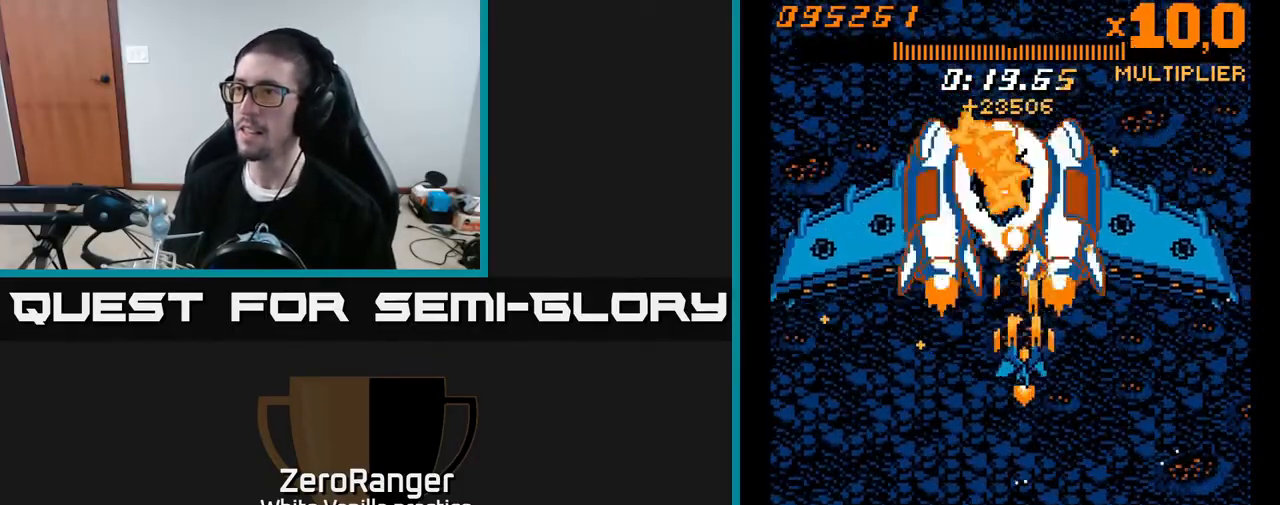
{"buttons": ["A", "DPAD_DOWN"], "right_stick": "center", "events": [[33, "DPAD_DOWN", "up"], [167, "DPAD_DOWN", "down"], [167, "DPAD_RIGHT", "down"], [317, "DPAD_RIGHT", "up"]]}
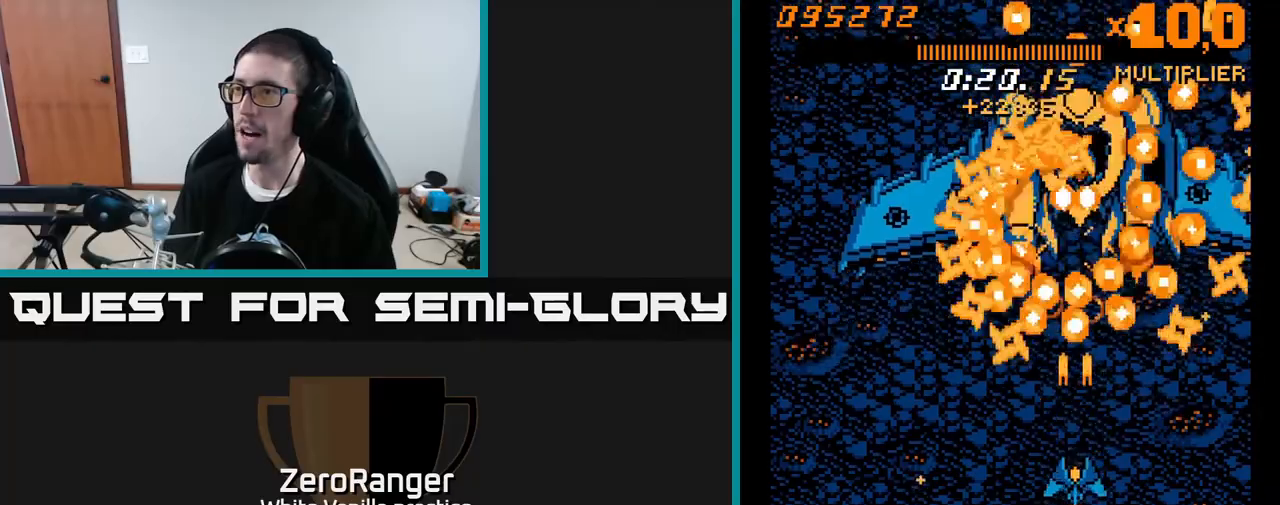
{"buttons": ["A", "DPAD_UP", "DPAD_RIGHT"], "right_stick": "center", "events": [[50, "DPAD_DOWN", "up"], [467, "DPAD_RIGHT", "down"], [467, "DPAD_UP", "down"]]}
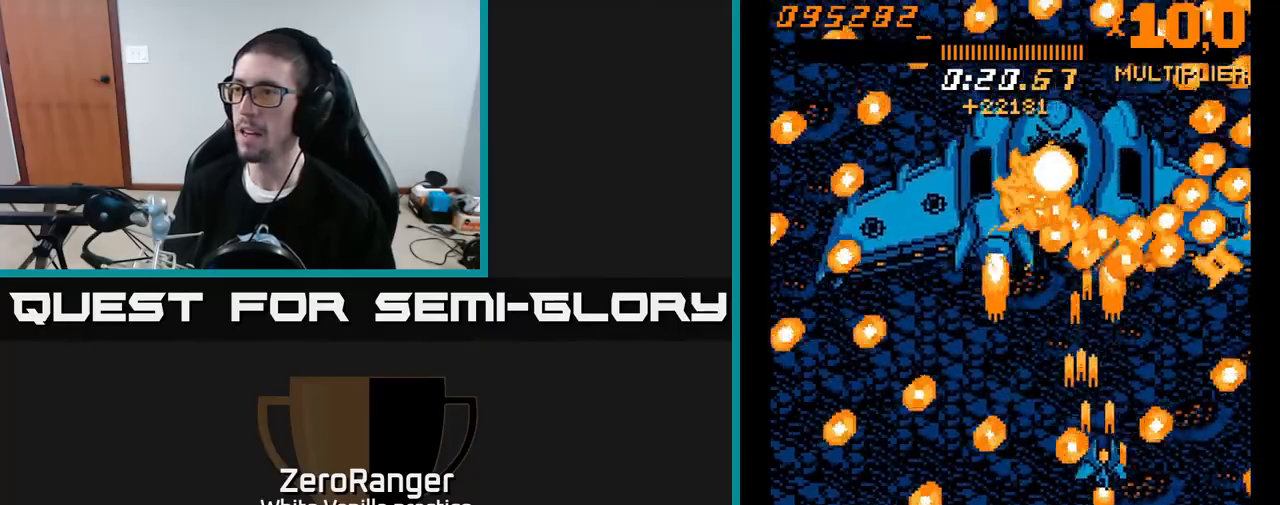
{"buttons": ["A", "DPAD_DOWN"], "right_stick": "center", "events": [[67, "DPAD_UP", "up"], [100, "DPAD_RIGHT", "up"], [117, "DPAD_DOWN", "down"], [133, "DPAD_LEFT", "down"], [183, "DPAD_DOWN", "up"], [250, "DPAD_UP", "down"], [350, "DPAD_UP", "up"], [417, "DPAD_DOWN", "down"], [500, "DPAD_LEFT", "up"]]}
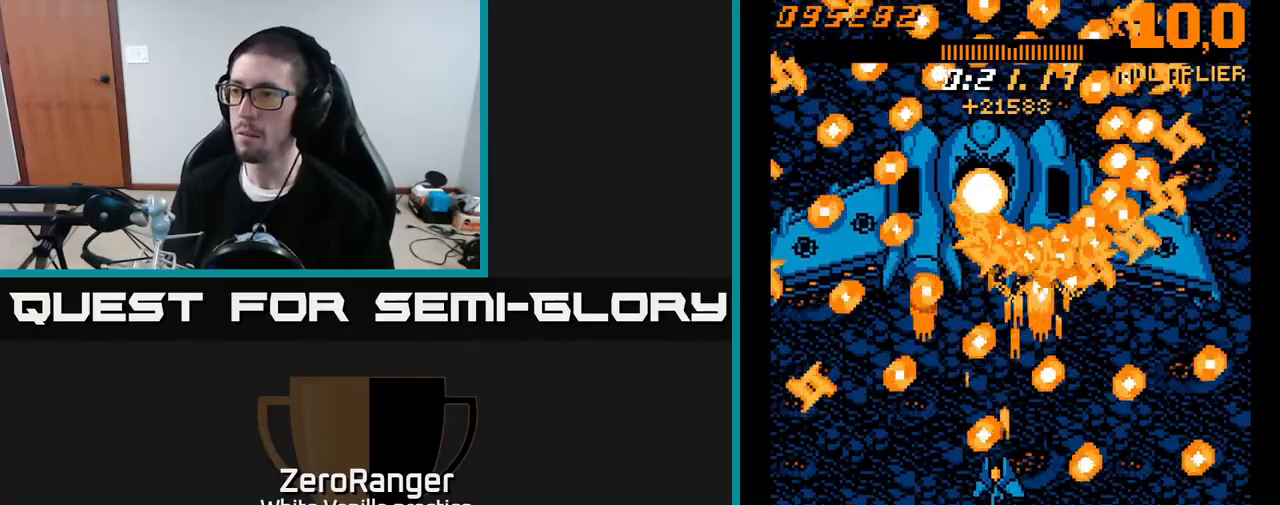
{"buttons": ["A"], "right_stick": "center", "events": [[267, "DPAD_DOWN", "up"], [300, "DPAD_LEFT", "down"], [417, "DPAD_LEFT", "up"]]}
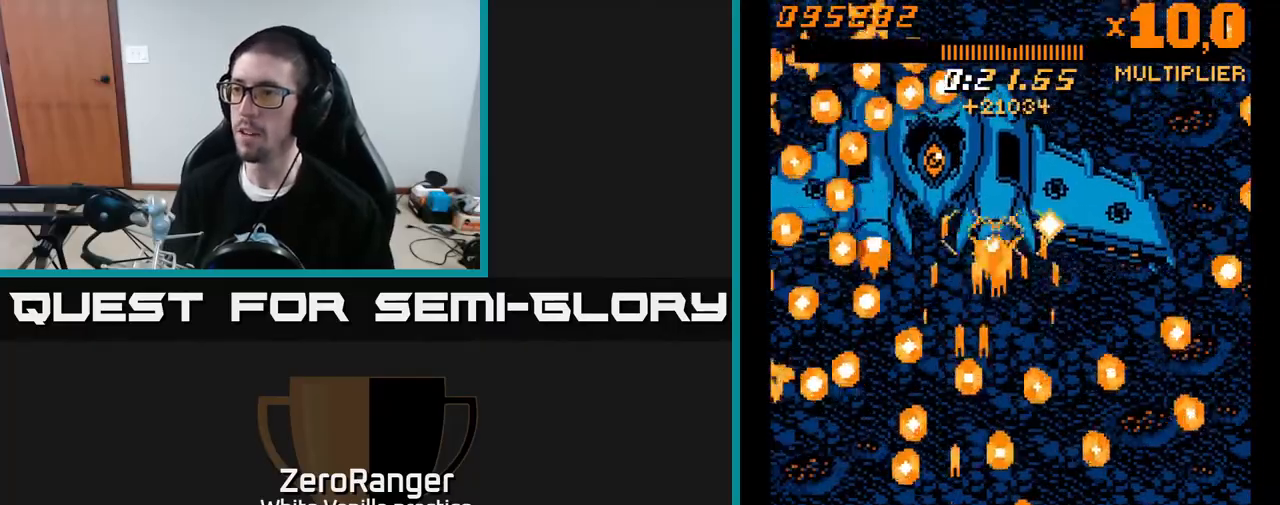
{"buttons": ["A", "DPAD_DOWN", "DPAD_RIGHT"], "right_stick": "center", "events": [[150, "DPAD_UP", "down"], [217, "DPAD_LEFT", "down"], [317, "DPAD_DOWN", "down"], [317, "DPAD_LEFT", "up"], [317, "DPAD_UP", "up"], [333, "DPAD_RIGHT", "down"]]}
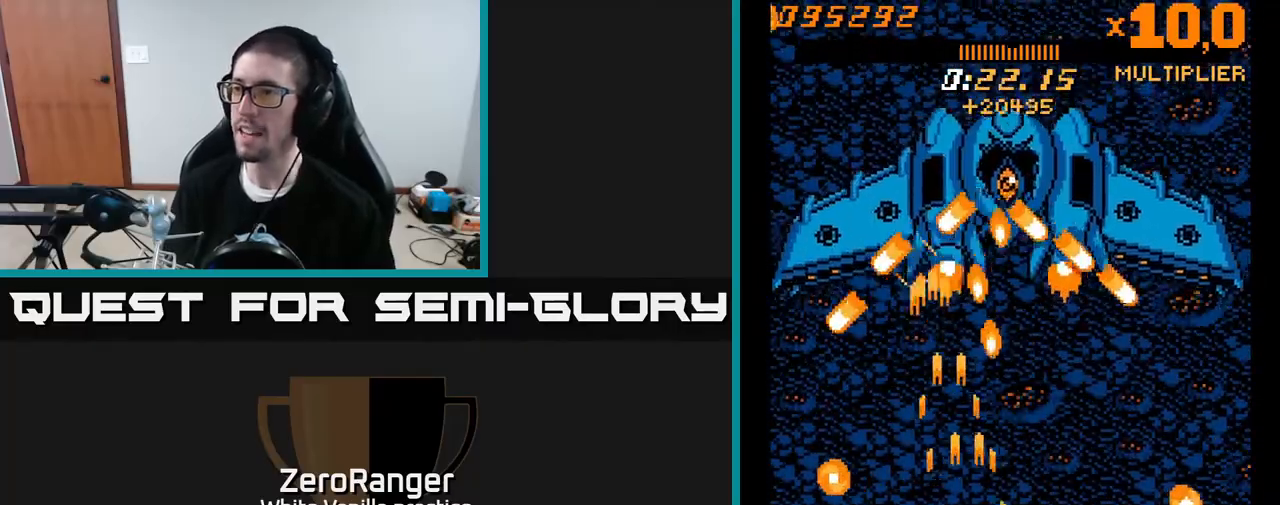
{"buttons": ["A", "DPAD_UP"], "right_stick": "center", "events": [[100, "DPAD_DOWN", "up"], [150, "DPAD_UP", "down"], [200, "DPAD_RIGHT", "up"], [233, "DPAD_RIGHT", "down"], [433, "DPAD_RIGHT", "up"]]}
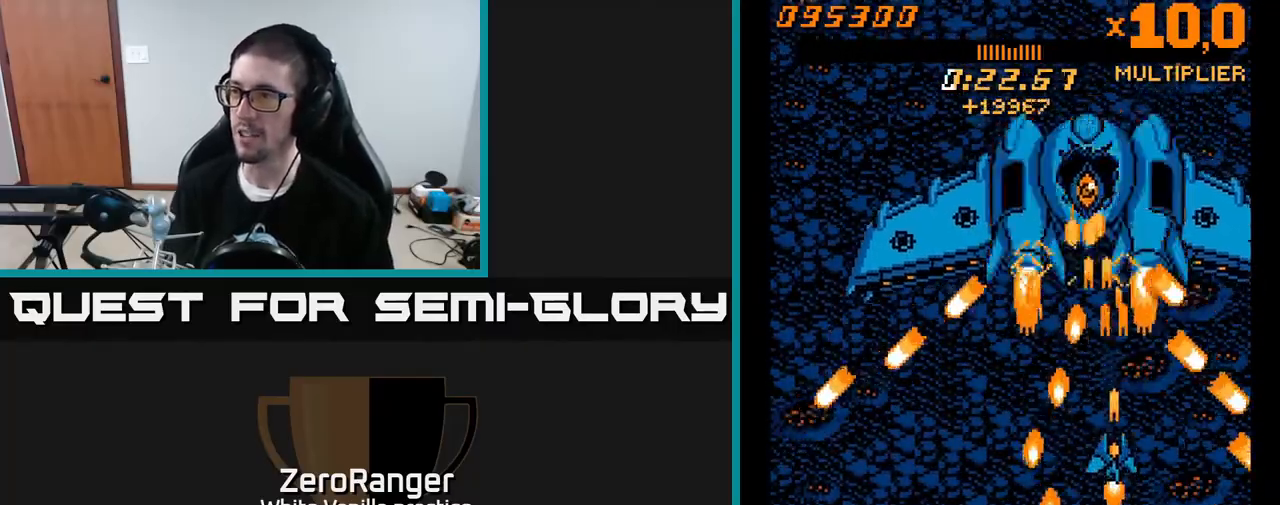
{"buttons": ["A", "DPAD_UP", "DPAD_LEFT"], "right_stick": "center", "events": [[350, "DPAD_LEFT", "down"]]}
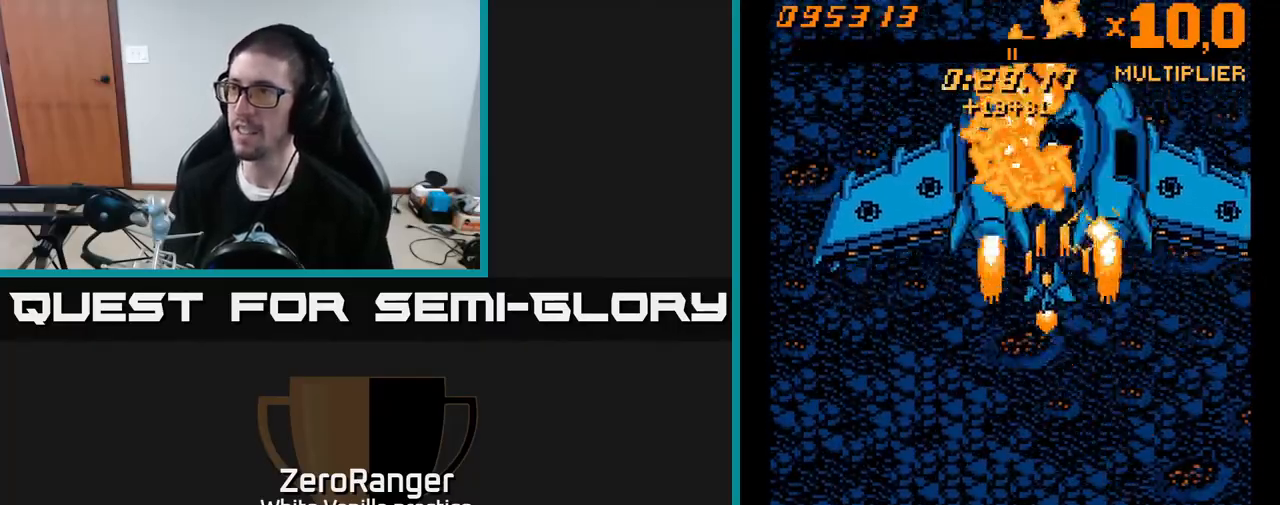
{"buttons": ["A"], "right_stick": "center", "events": [[67, "DPAD_UP", "up"], [83, "DPAD_LEFT", "up"], [200, "DPAD_DOWN", "down"], [233, "DPAD_LEFT", "down"], [317, "DPAD_LEFT", "up"], [400, "DPAD_RIGHT", "down"], [467, "DPAD_DOWN", "up"], [483, "DPAD_RIGHT", "up"]]}
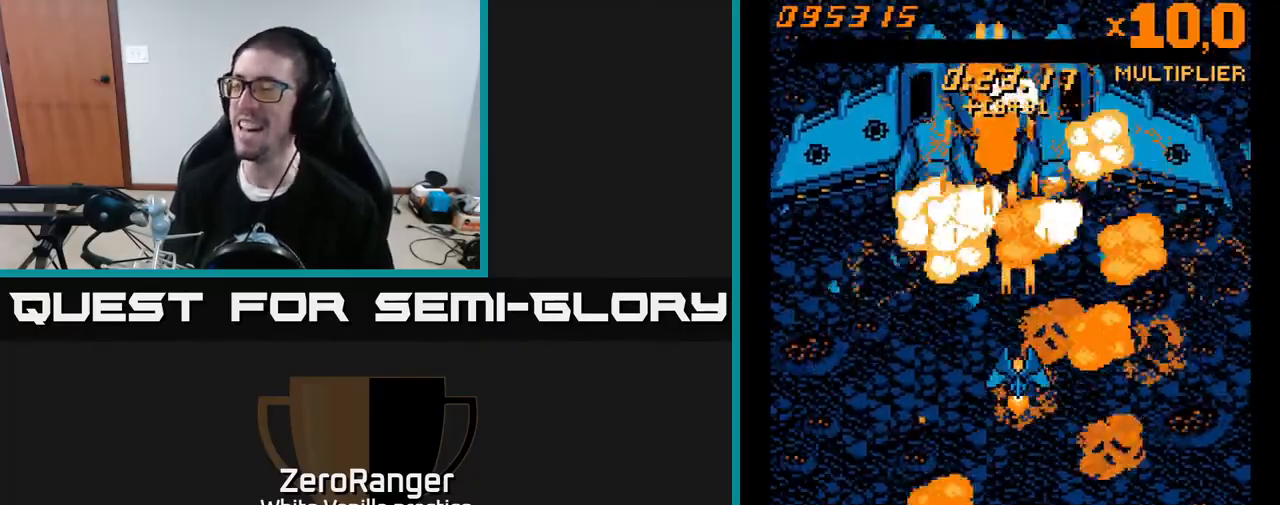
{"buttons": ["A"], "right_stick": "center", "events": [[217, "DPAD_UP", "down"], [350, "DPAD_UP", "up"]]}
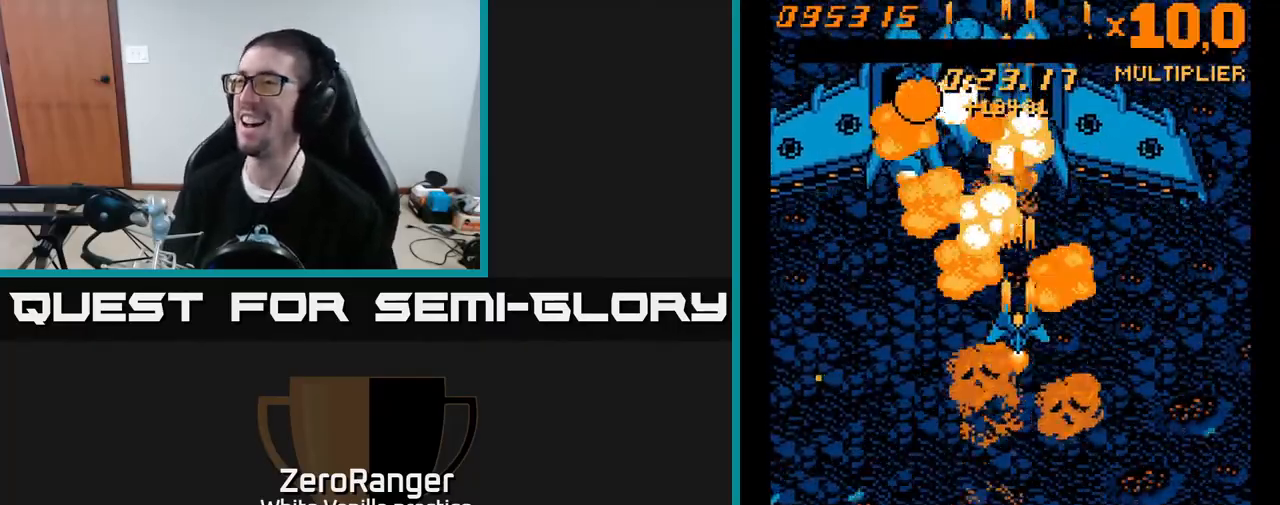
{"buttons": ["A", "DPAD_LEFT"], "right_stick": "center", "events": [[283, "DPAD_LEFT", "down"], [350, "DPAD_UP", "down"], [433, "DPAD_UP", "up"]]}
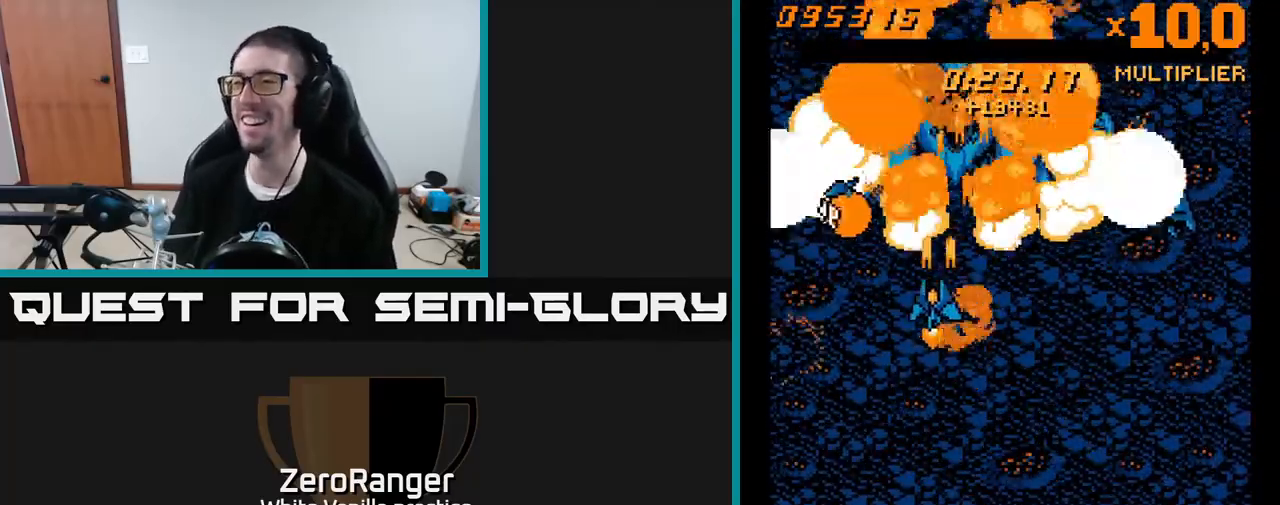
{"buttons": ["A", "DPAD_RIGHT"], "right_stick": "center", "events": [[400, "DPAD_LEFT", "up"], [433, "DPAD_RIGHT", "down"]]}
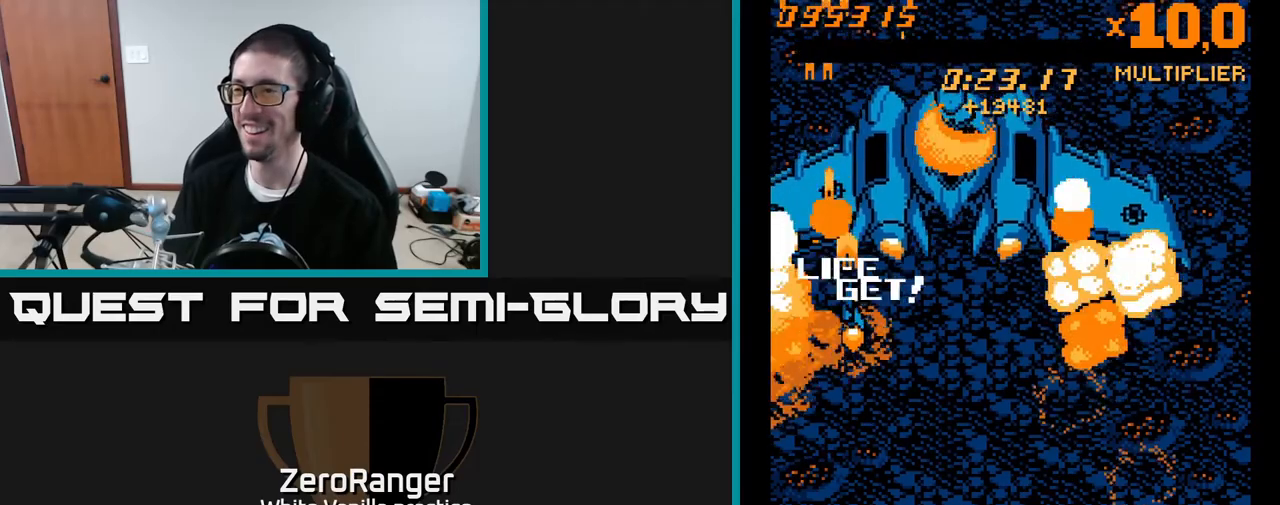
{"buttons": ["A", "DPAD_DOWN"], "right_stick": "center", "events": [[50, "A", "up"], [150, "DPAD_DOWN", "down"], [267, "A", "down"], [433, "DPAD_RIGHT", "up"]]}
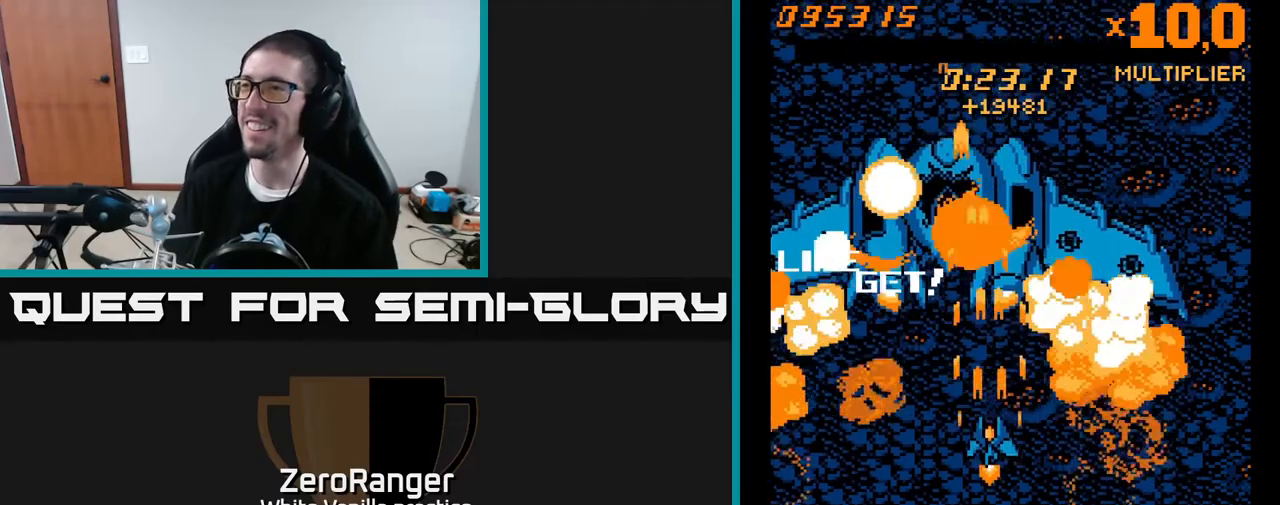
{"buttons": ["A", "DPAD_UP"], "right_stick": "center", "events": [[283, "DPAD_DOWN", "up"], [383, "DPAD_UP", "down"]]}
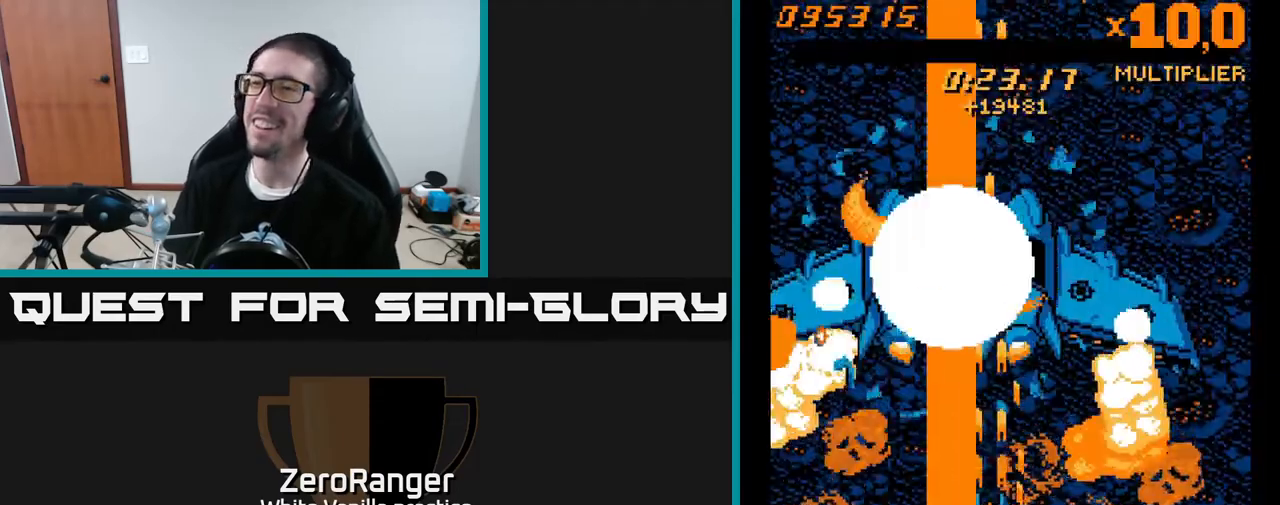
{"buttons": [], "right_stick": "center", "events": [[67, "DPAD_UP", "up"], [433, "A", "up"]]}
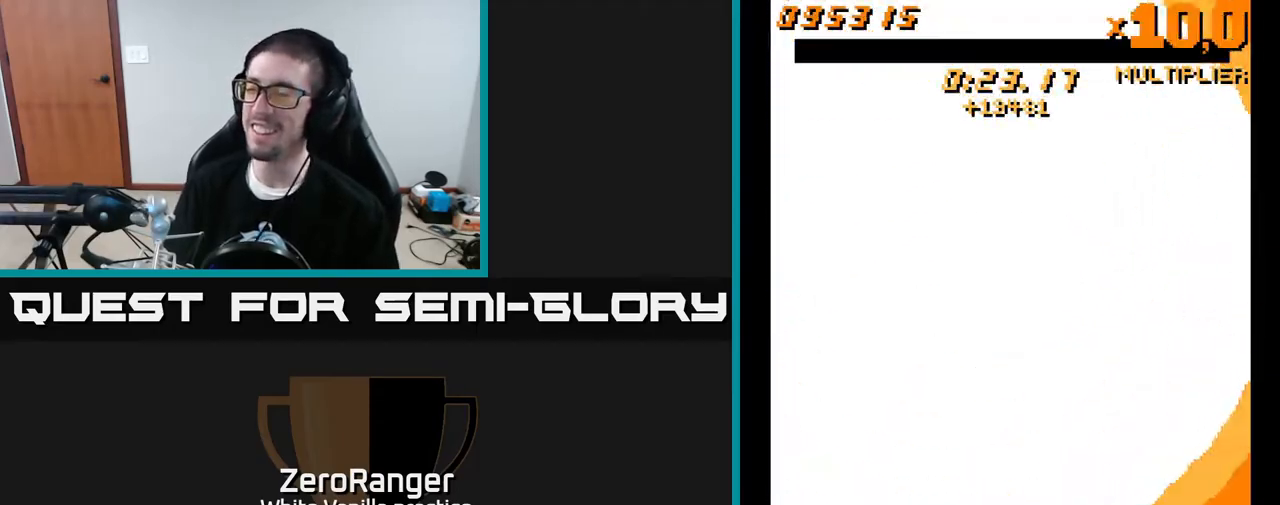
{"buttons": ["DPAD_UP"], "right_stick": "center", "events": [[433, "DPAD_UP", "down"]]}
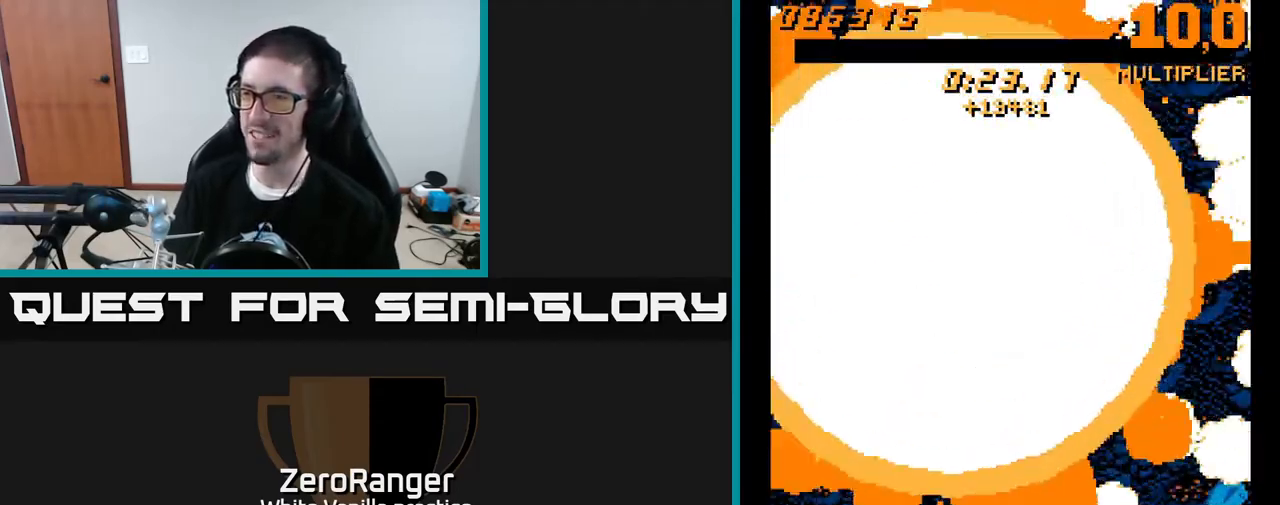
{"buttons": ["DPAD_UP"], "right_stick": "center", "events": []}
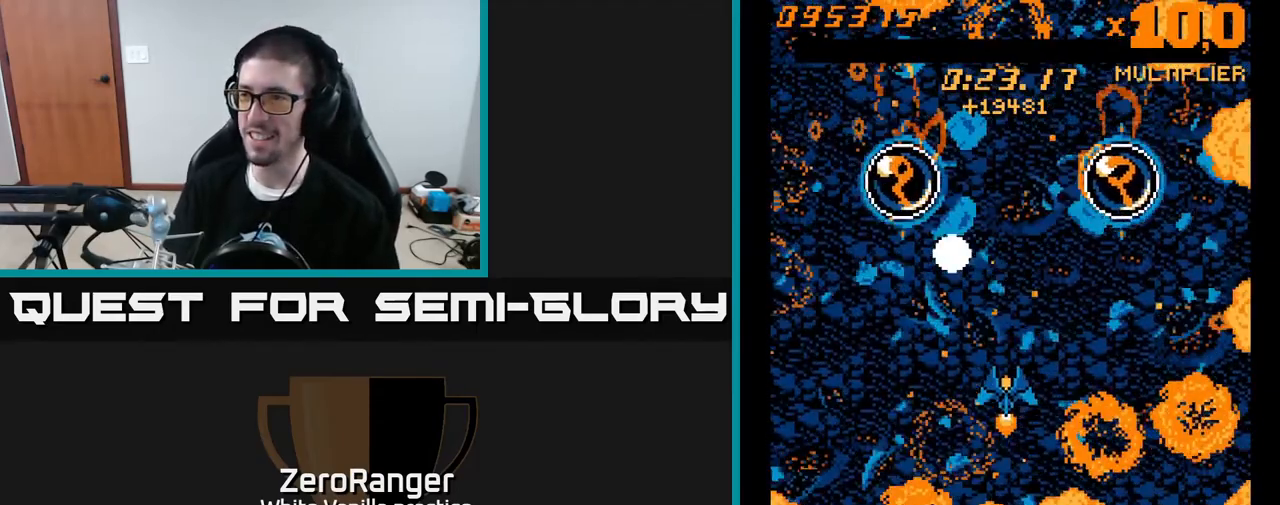
{"buttons": ["DPAD_UP"], "right_stick": "center", "events": [[100, "DPAD_LEFT", "down"], [500, "DPAD_LEFT", "up"]]}
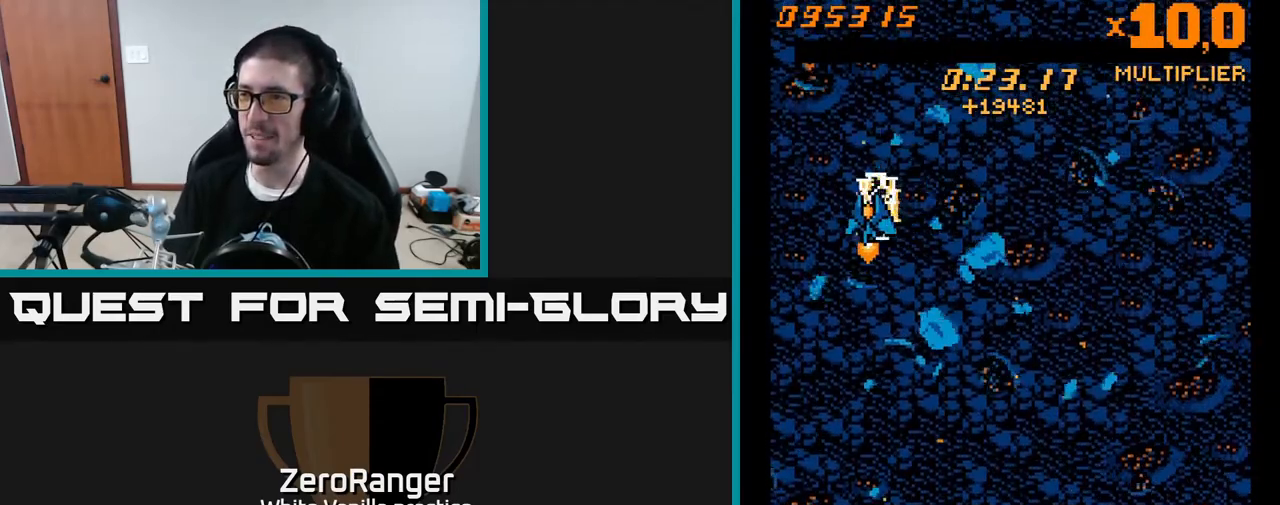
{"buttons": ["DPAD_DOWN", "DPAD_RIGHT"], "right_stick": "center", "events": [[33, "DPAD_RIGHT", "down"], [67, "DPAD_UP", "up"], [150, "DPAD_DOWN", "down"], [367, "X", "down"], [450, "X", "up"]]}
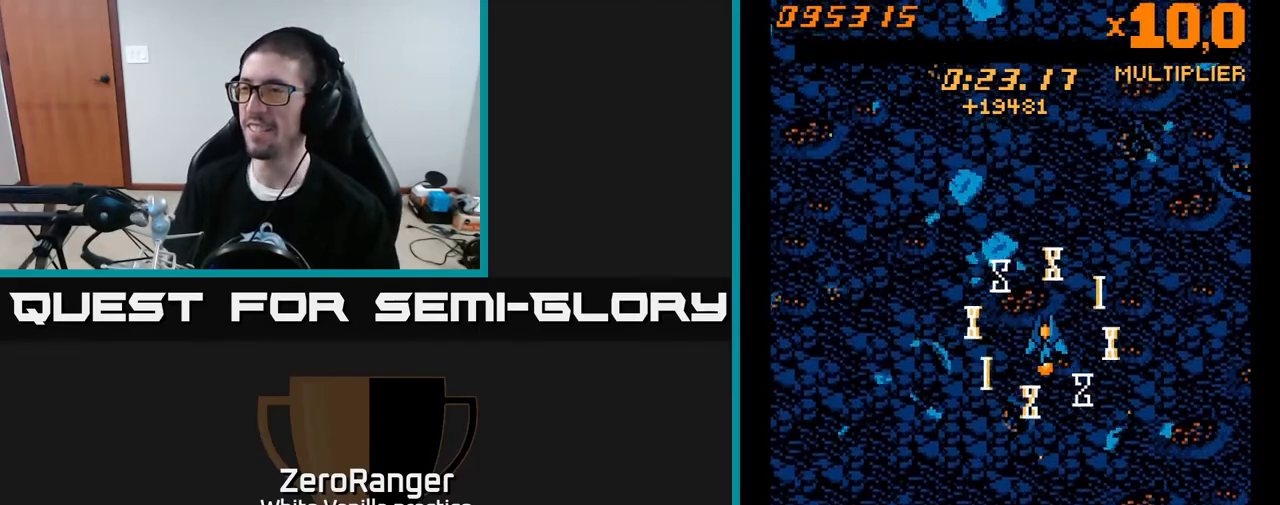
{"buttons": [], "right_stick": "center", "events": [[117, "DPAD_RIGHT", "up"], [183, "DPAD_DOWN", "up"]]}
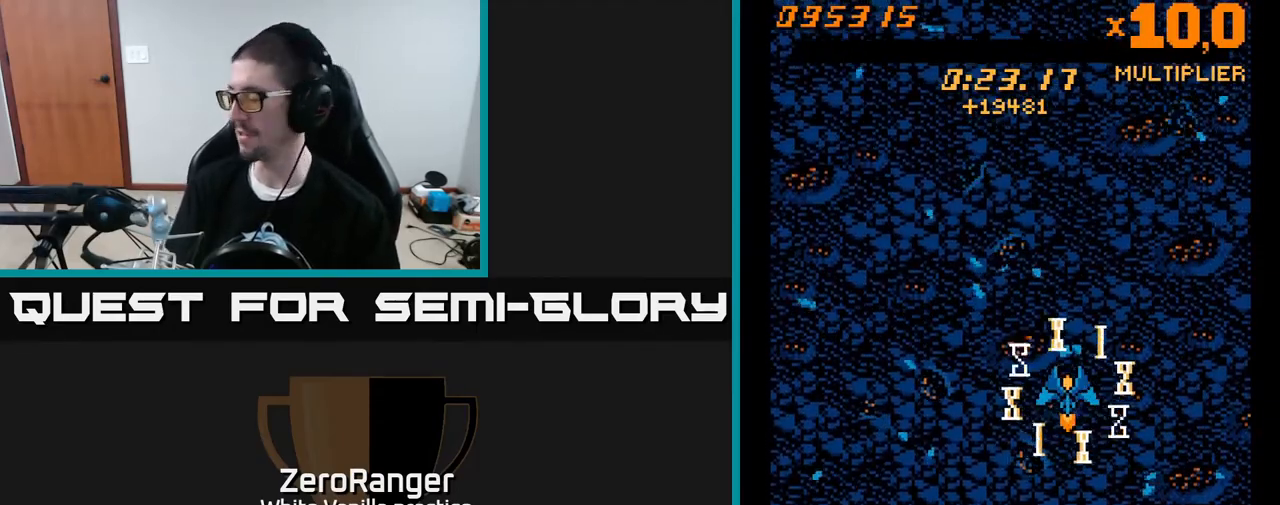
{"buttons": [], "right_stick": "center", "events": []}
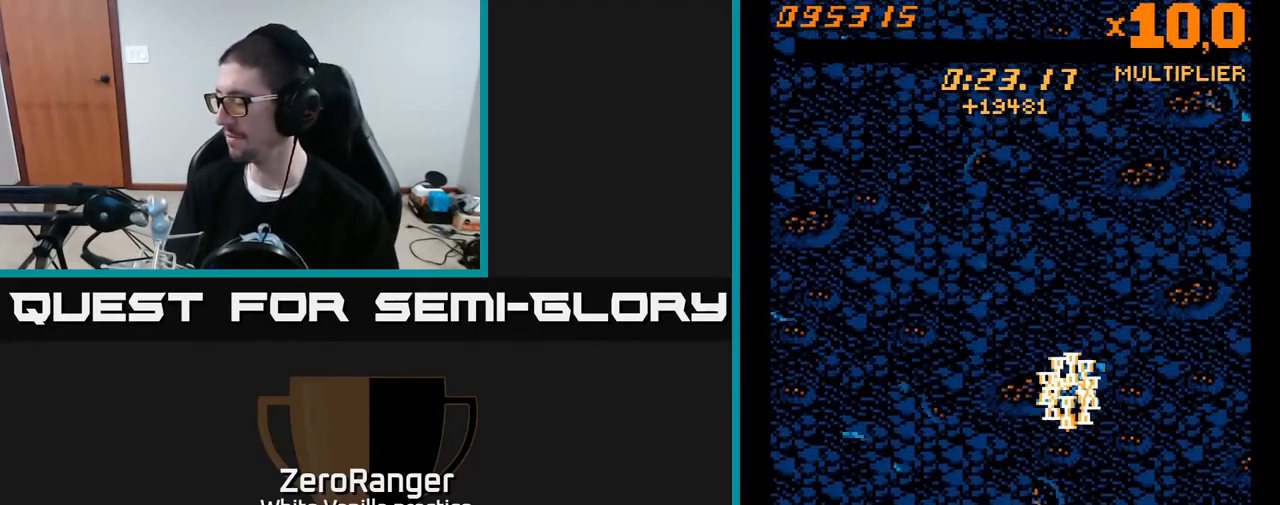
{"buttons": [], "right_stick": "center", "events": []}
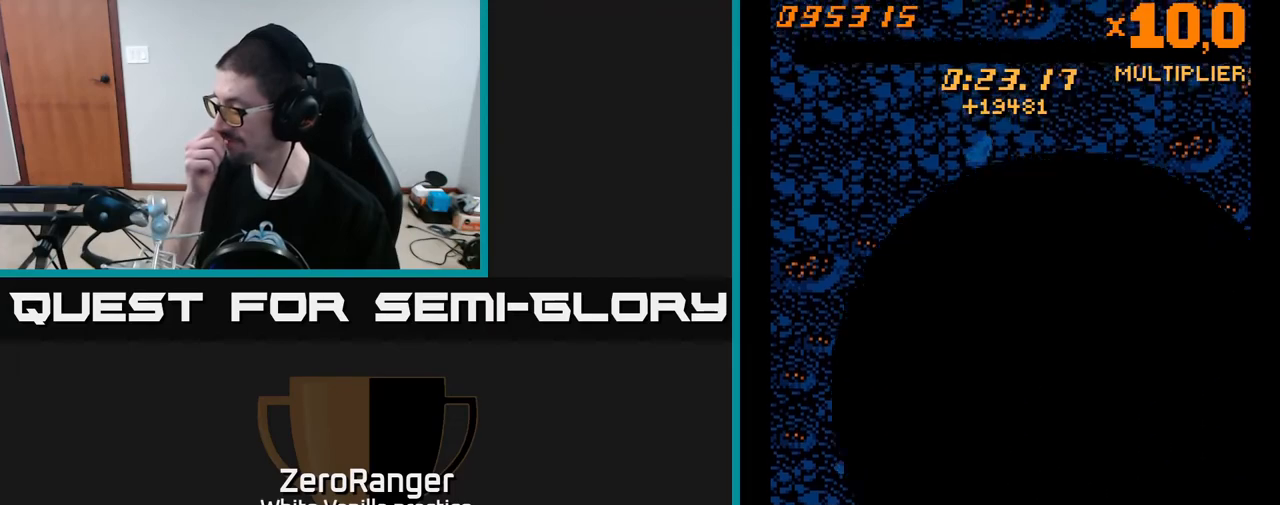
{"buttons": [], "right_stick": "center", "events": []}
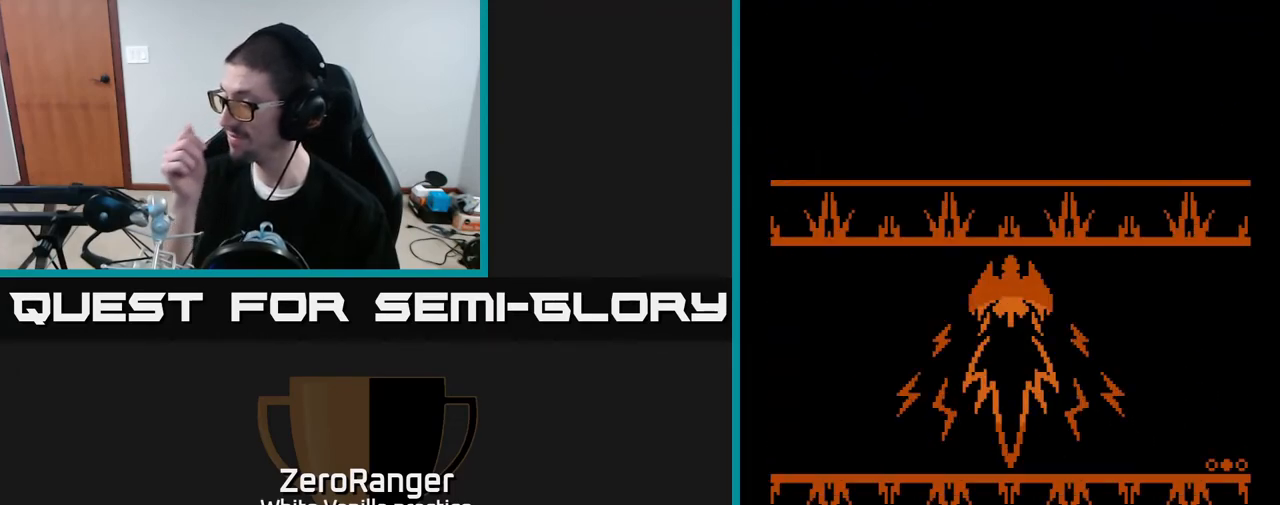
{"buttons": [], "right_stick": "center", "events": []}
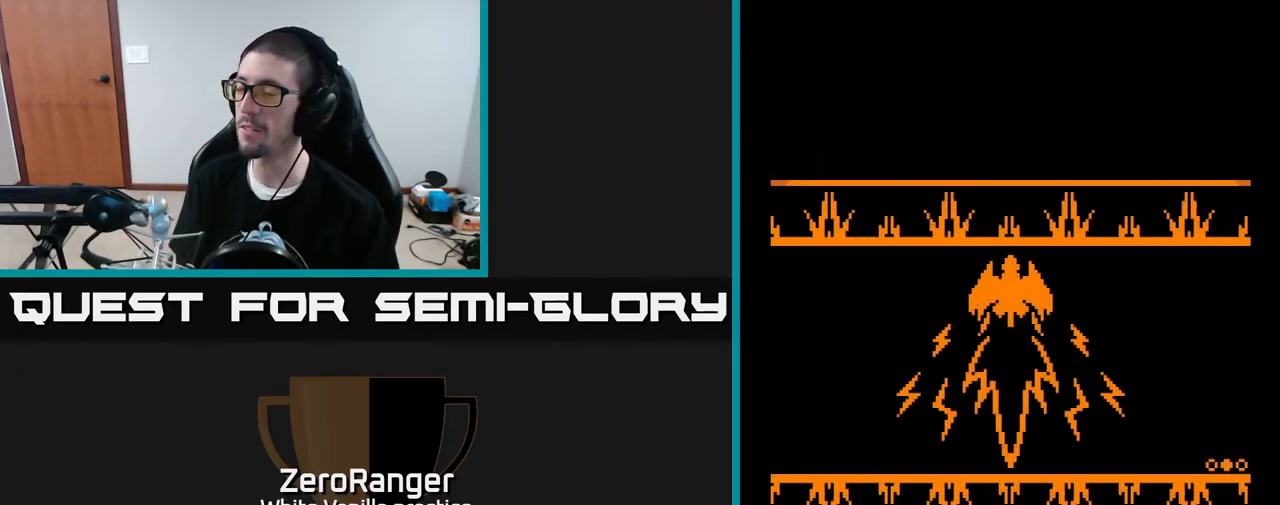
{"buttons": [], "right_stick": "center", "events": []}